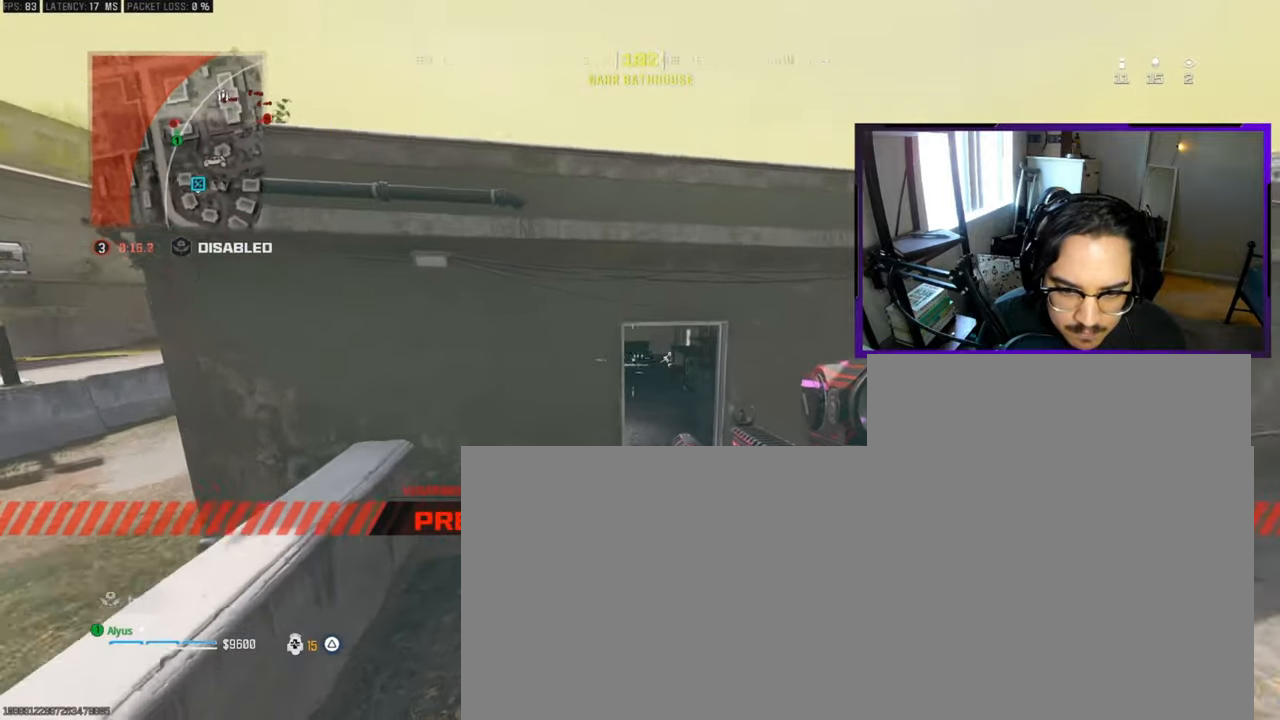
Gameplay with a controller (PlayStation layout); each line is a JSON object with the inputs held at the frame after it. "events" lists button and stick changes between this image and that frame as [ms after this image, input, new state], when the widget could be followed in between. Not read: TOUCHPAD.
{"buttons": [], "left_stick": "right", "right_stick": "center", "events": []}
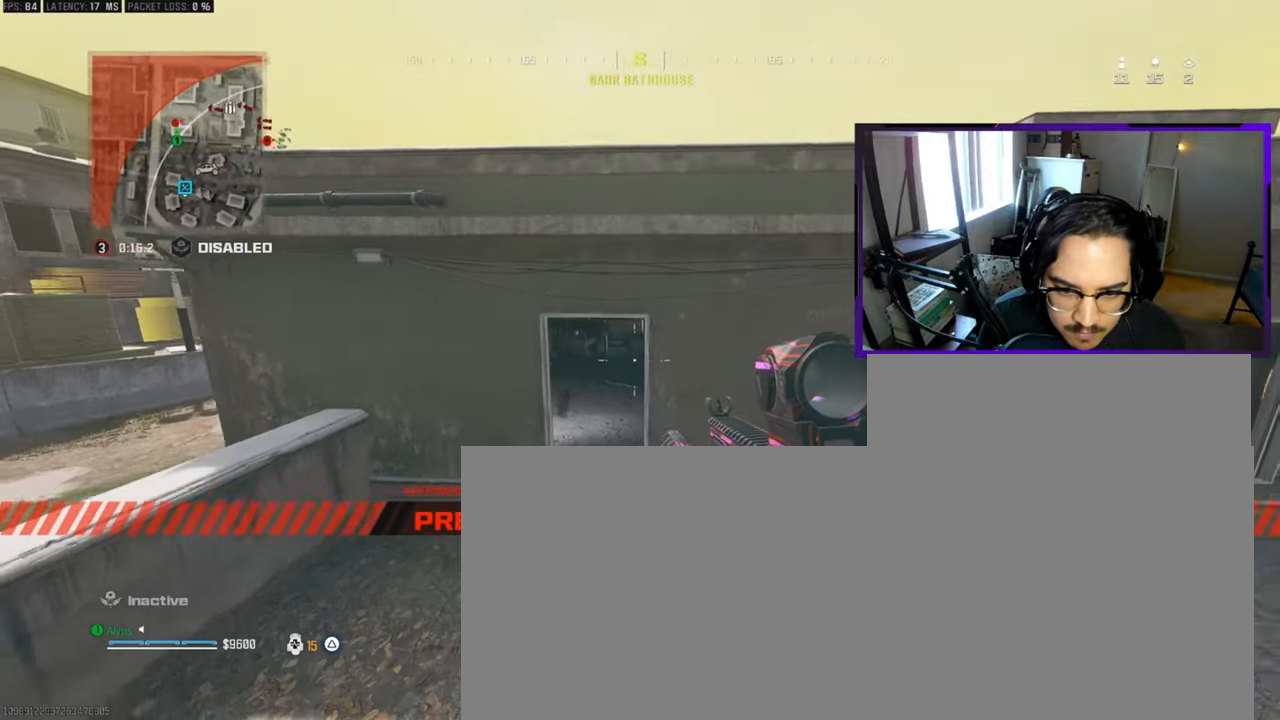
{"buttons": ["L1", "R1"], "left_stick": "left", "right_stick": "center", "events": [[33, "left_stick", "left"], [83, "L1", "down"], [200, "left_stick", "right"], [217, "right_stick", "up-left"], [417, "R1", "down"], [417, "right_stick", "center"], [467, "left_stick", "left"]]}
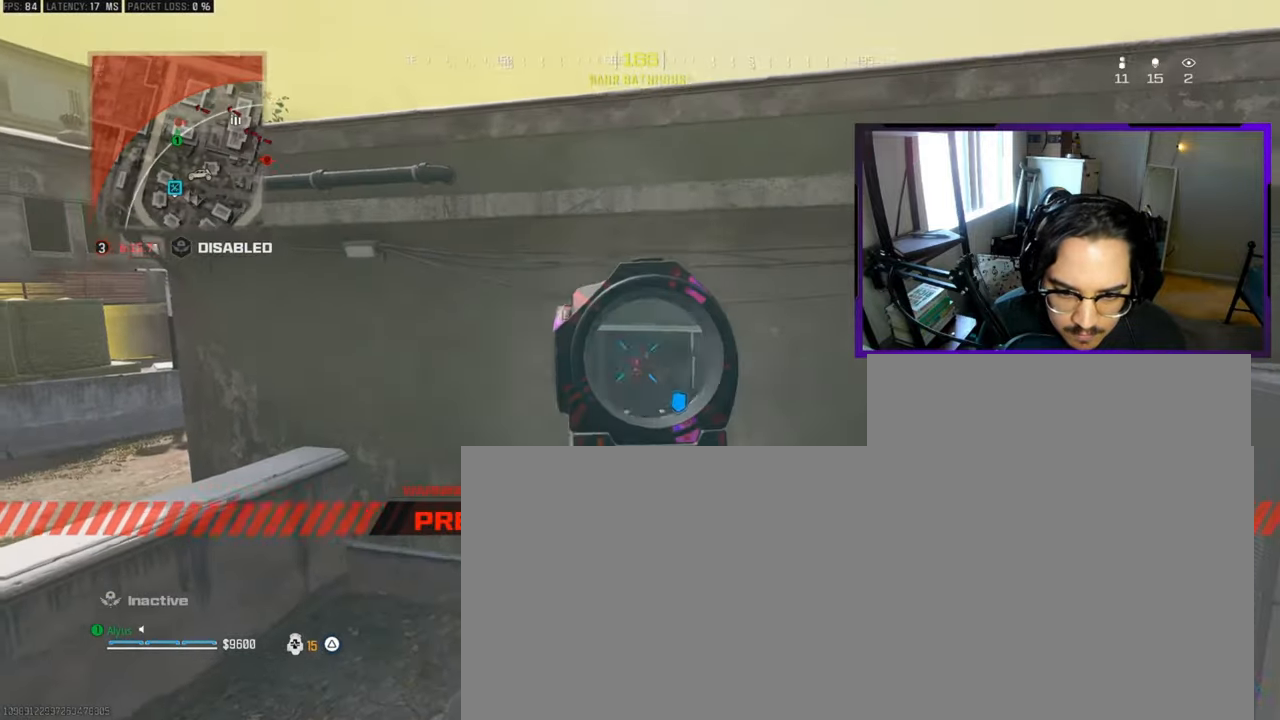
{"buttons": ["L1", "R1"], "left_stick": "up", "right_stick": "center", "events": [[33, "R1", "up"], [83, "R1", "down"], [83, "right_stick", "right"], [117, "left_stick", "up-right"], [133, "right_stick", "center"], [167, "R1", "up"], [217, "R1", "down"], [217, "left_stick", "up"], [300, "R1", "up"], [367, "R1", "down"], [450, "R1", "up"], [500, "R1", "down"]]}
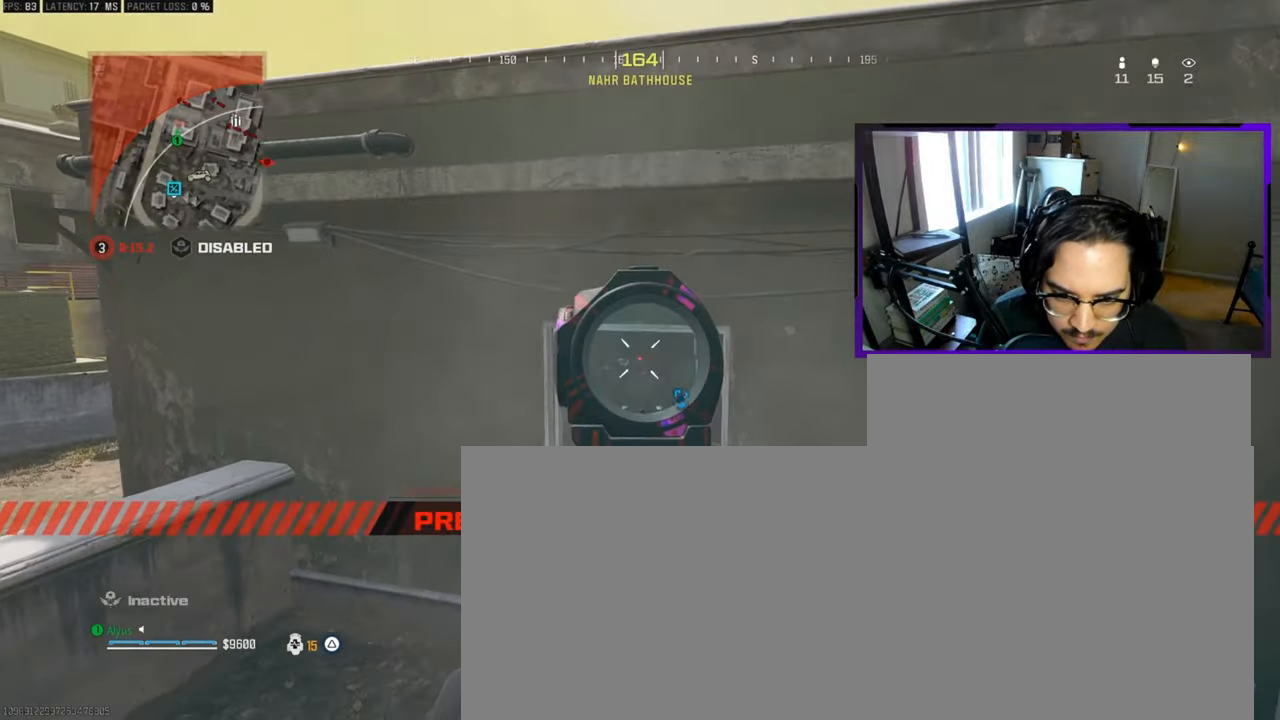
{"buttons": ["R1"], "left_stick": "up", "right_stick": "down", "events": [[83, "R1", "up"], [183, "R1", "down"], [283, "R1", "up"], [333, "R1", "down"], [383, "R1", "up"], [450, "R1", "down"], [450, "right_stick", "down"], [500, "L1", "up"]]}
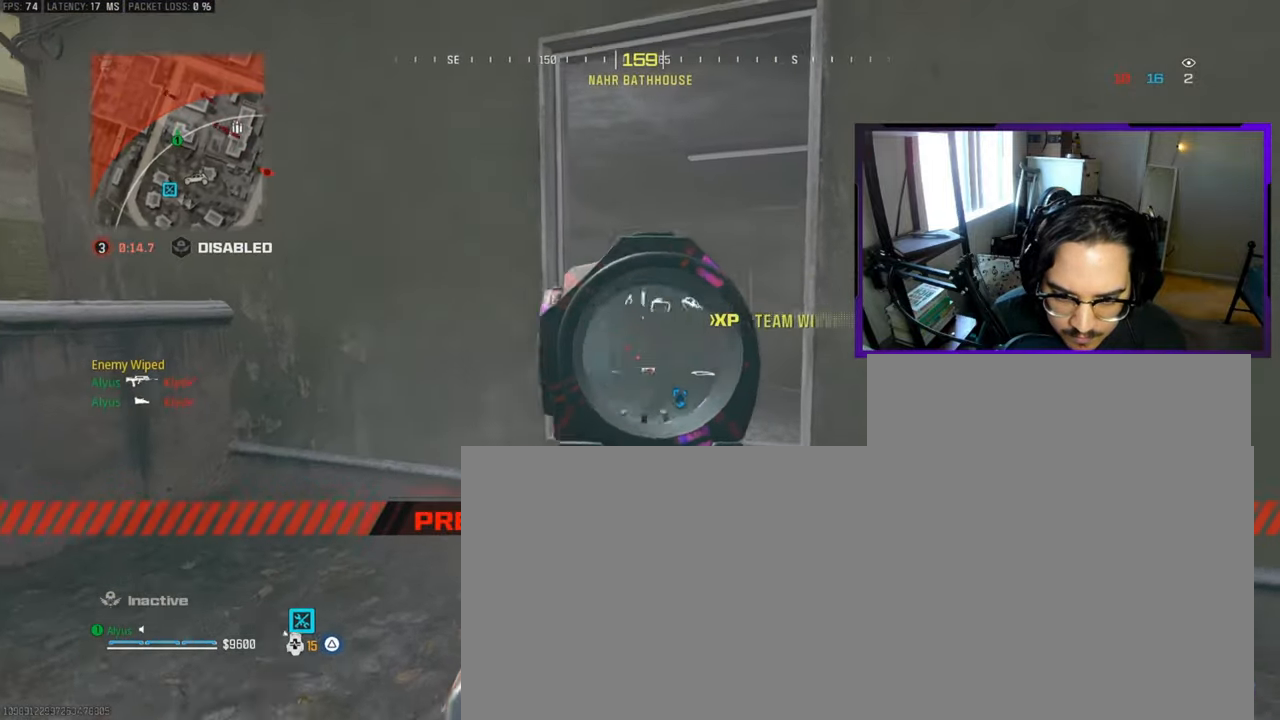
{"buttons": [], "left_stick": "up", "right_stick": "right", "events": [[17, "R1", "up"], [83, "CROSS", "down"], [200, "CROSS", "up"], [200, "right_stick", "center"], [483, "right_stick", "right"]]}
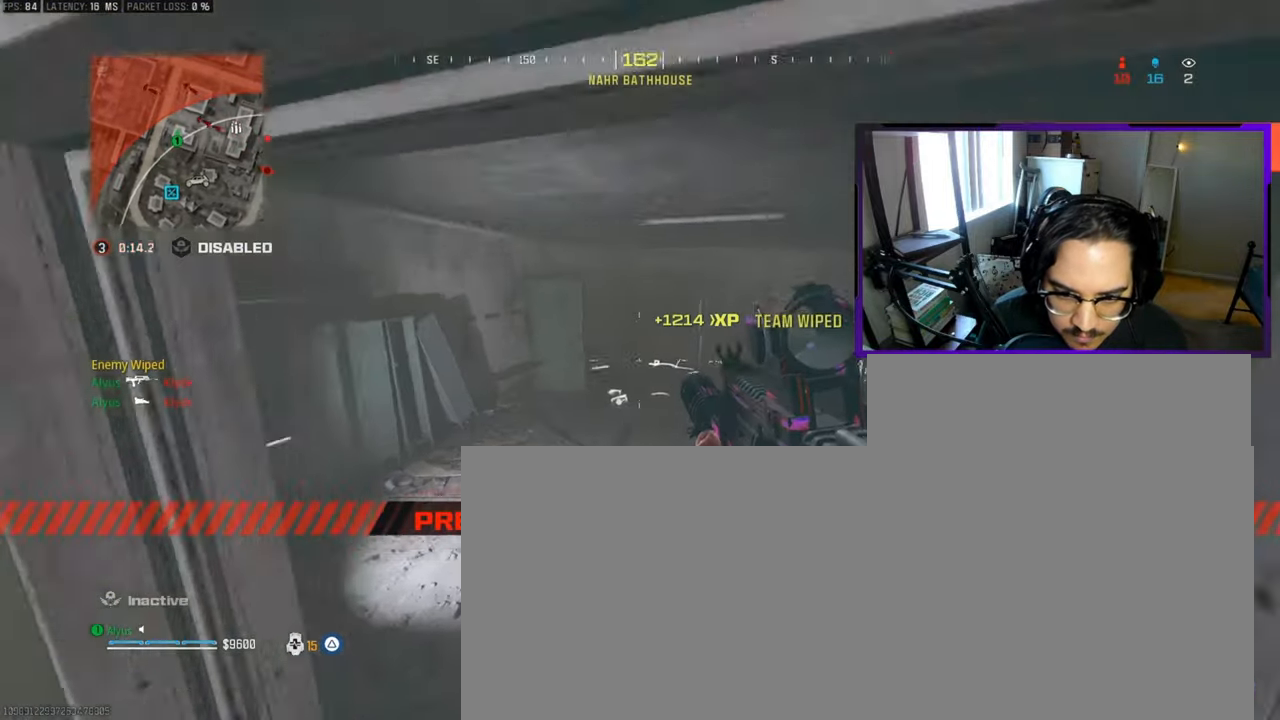
{"buttons": ["L3"], "left_stick": "up", "right_stick": "right", "events": [[33, "L3", "down"], [167, "L3", "up"], [250, "L3", "down"], [300, "right_stick", "center"], [350, "L3", "up"], [417, "right_stick", "right"], [450, "L3", "down"]]}
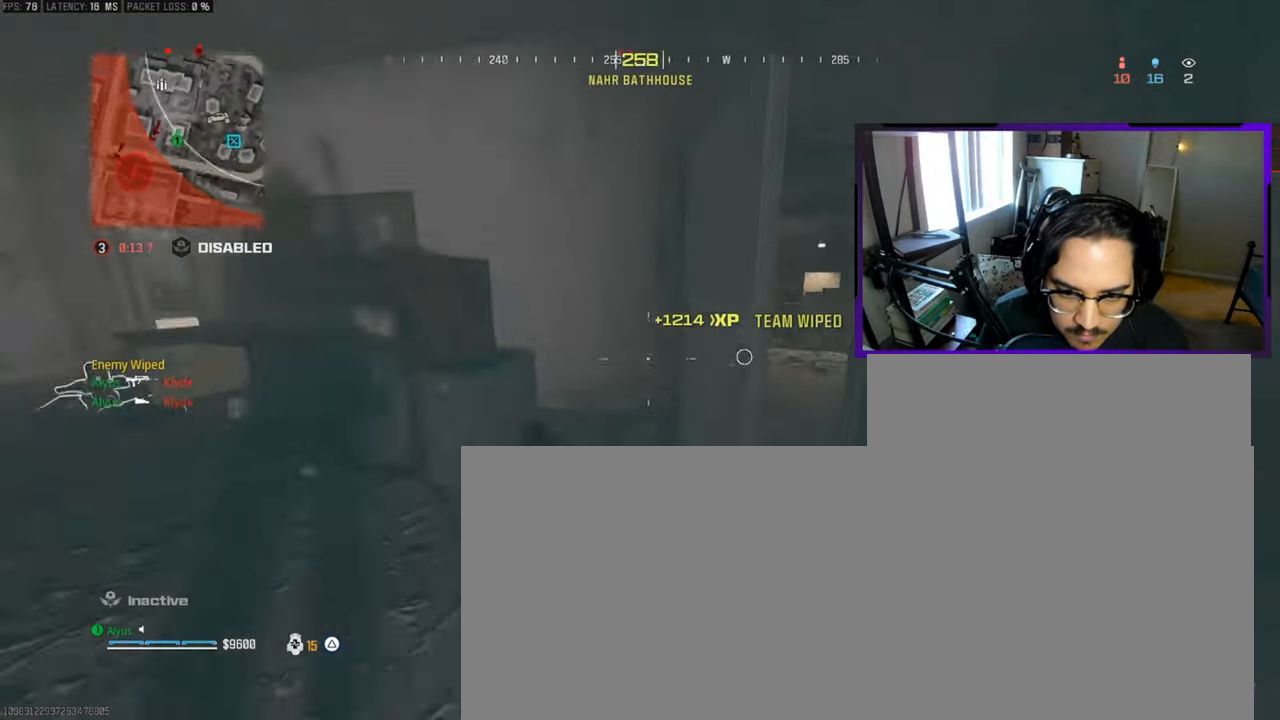
{"buttons": [], "left_stick": "right", "right_stick": "center", "events": [[33, "right_stick", "center"], [83, "L3", "up"], [83, "right_stick", "right"], [117, "left_stick", "up-right"], [217, "right_stick", "center"], [350, "L3", "down"], [367, "left_stick", "up"], [450, "L3", "up"], [500, "left_stick", "right"]]}
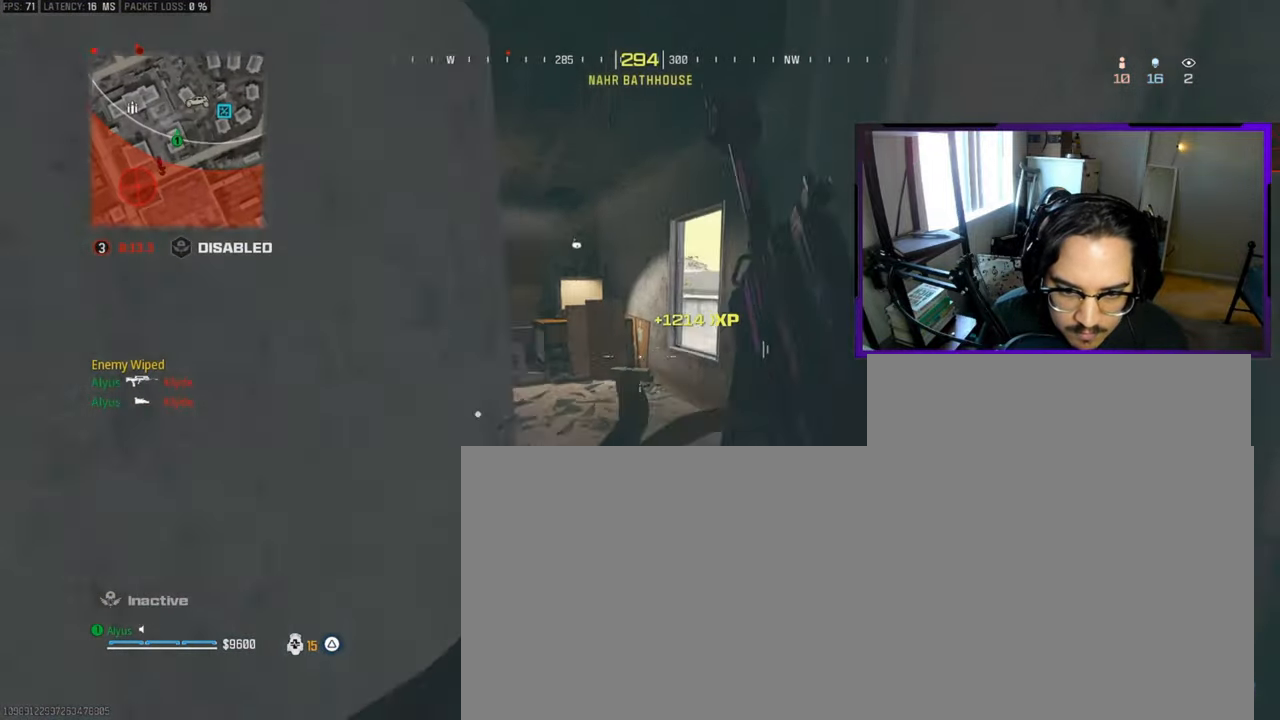
{"buttons": ["CROSS"], "left_stick": "up-right", "right_stick": "center", "events": [[450, "left_stick", "up-right"], [467, "CROSS", "down"]]}
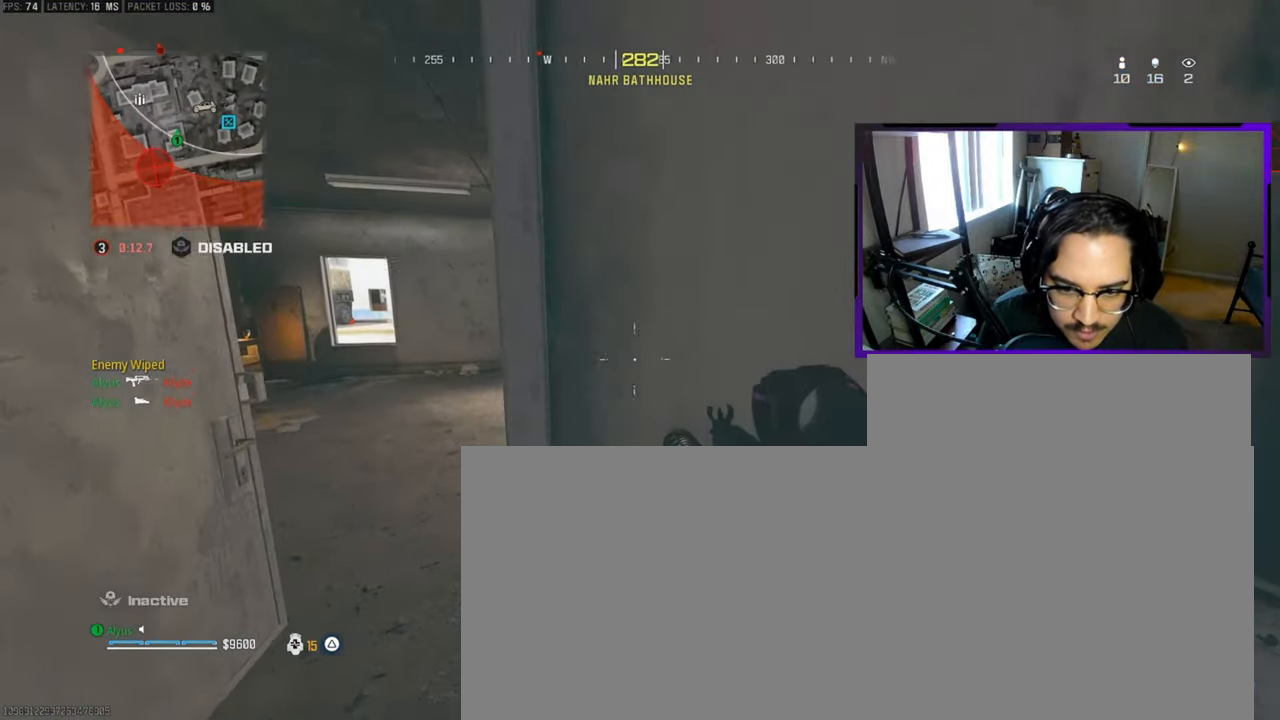
{"buttons": [], "left_stick": "down-right", "right_stick": "left", "events": [[117, "CROSS", "up"], [250, "right_stick", "left"], [417, "left_stick", "down-right"]]}
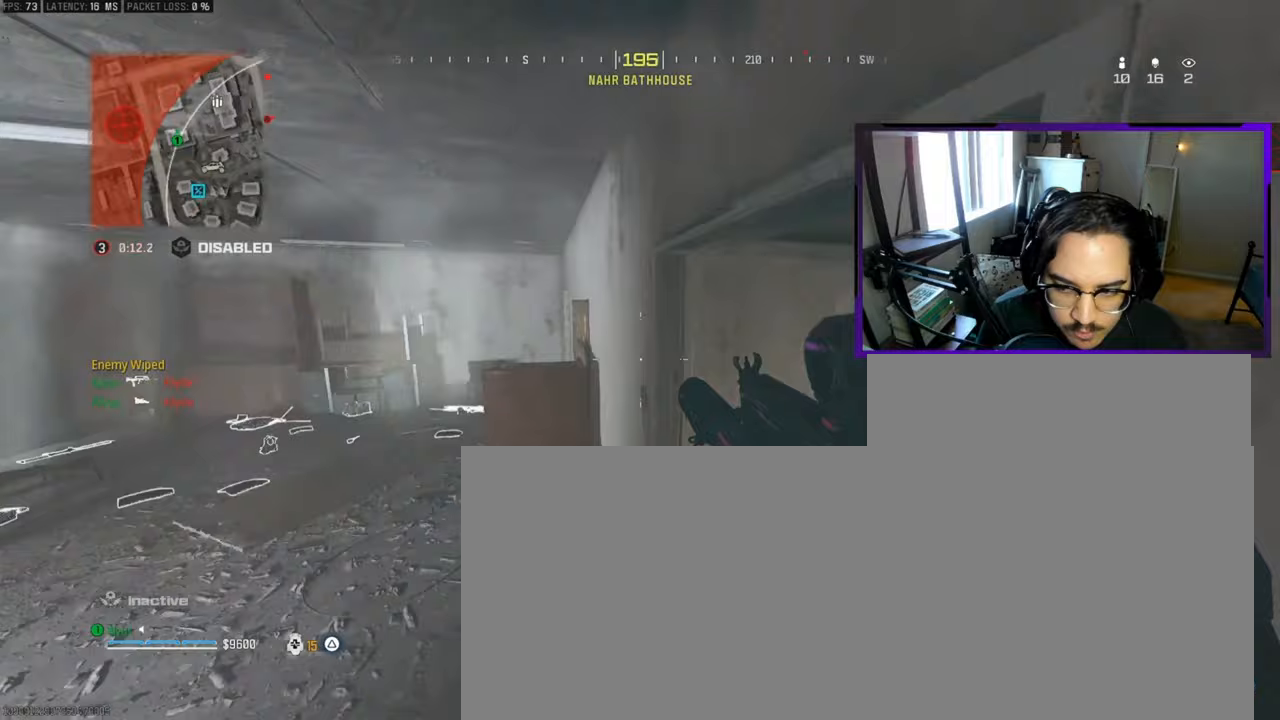
{"buttons": [], "left_stick": "down", "right_stick": "center", "events": [[117, "left_stick", "center"], [117, "right_stick", "center"], [400, "left_stick", "down"]]}
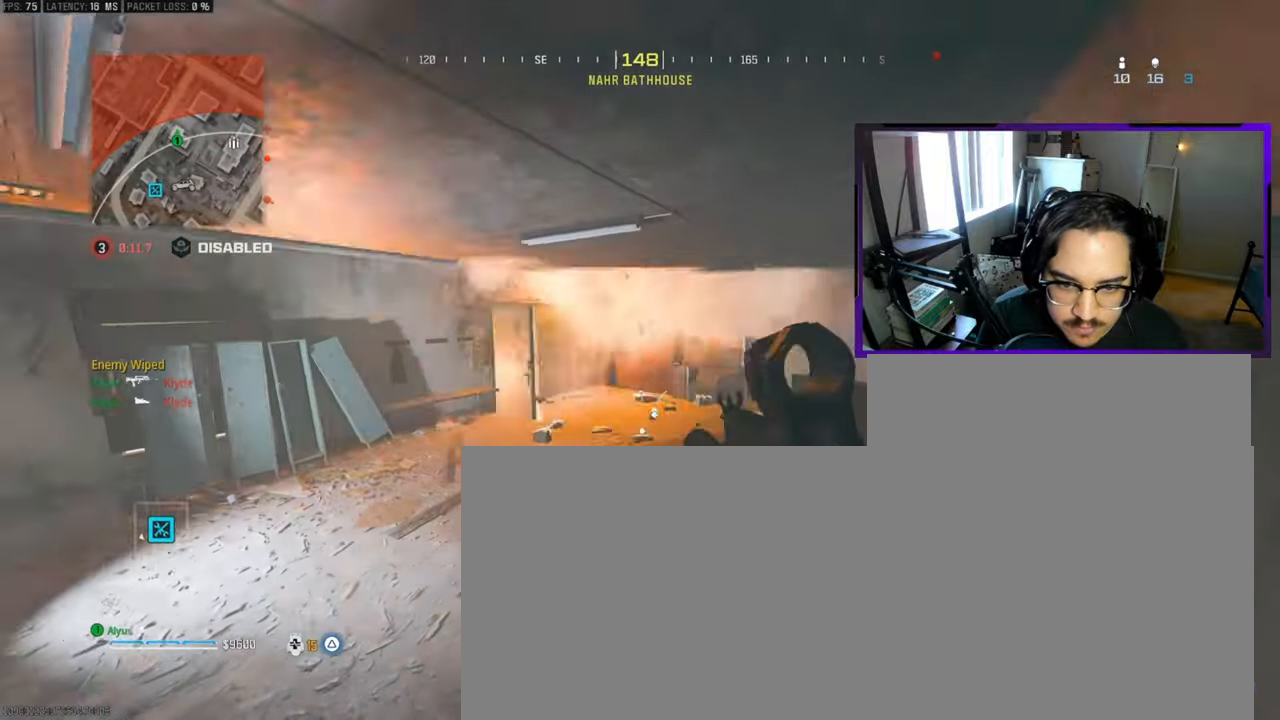
{"buttons": [], "left_stick": "down-right", "right_stick": "center", "events": [[333, "left_stick", "down-right"]]}
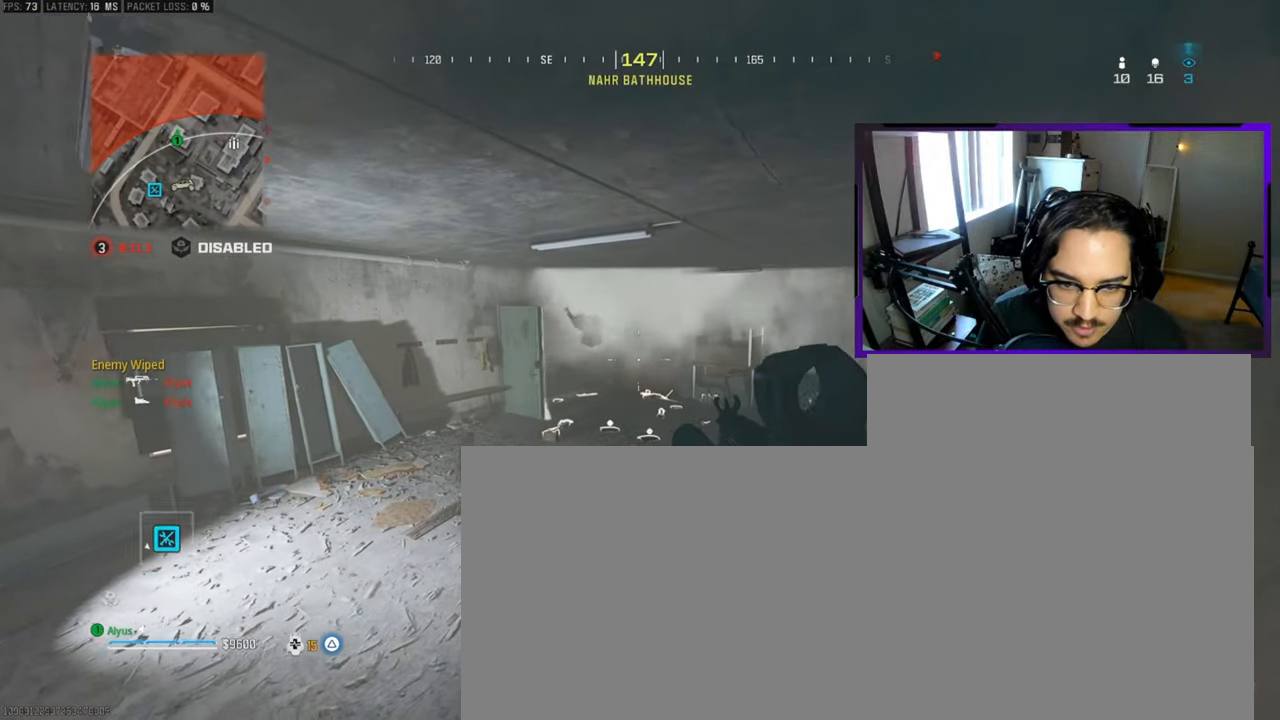
{"buttons": [], "left_stick": "down-right", "right_stick": "right", "events": [[450, "right_stick", "right"]]}
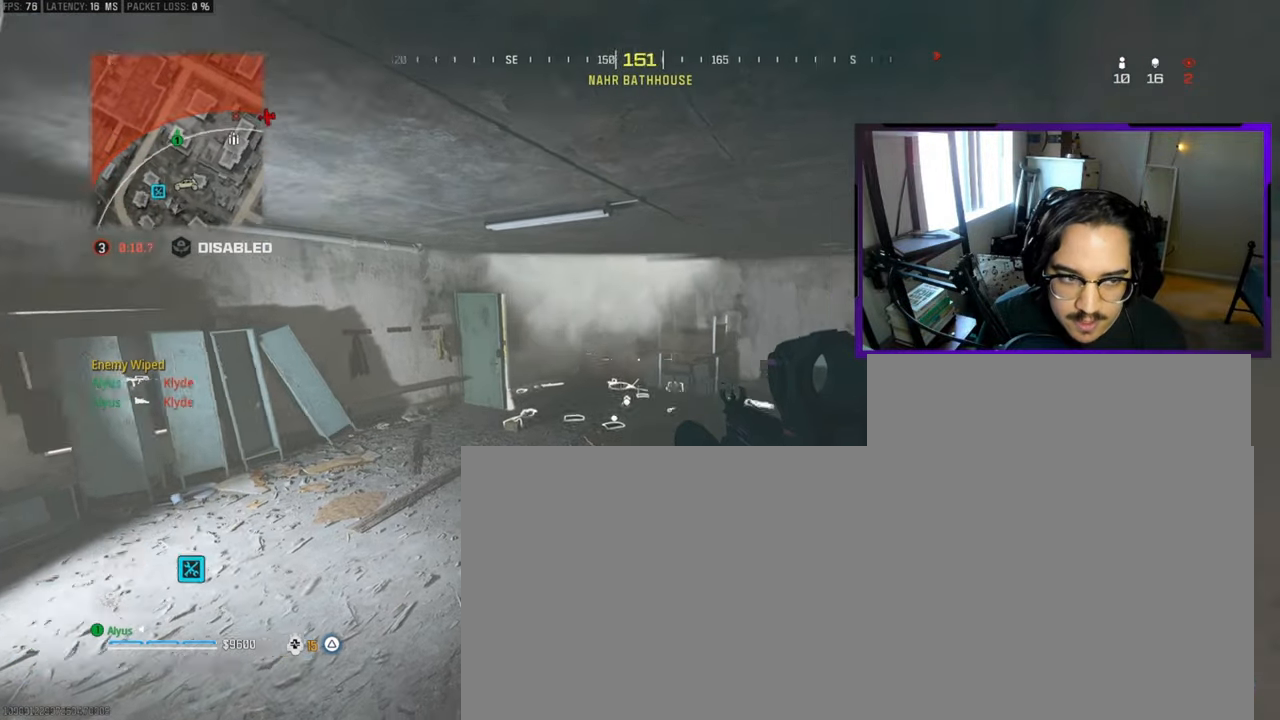
{"buttons": ["L3"], "left_stick": "up", "right_stick": "center", "events": [[100, "right_stick", "center"], [417, "L3", "down"], [417, "left_stick", "up"]]}
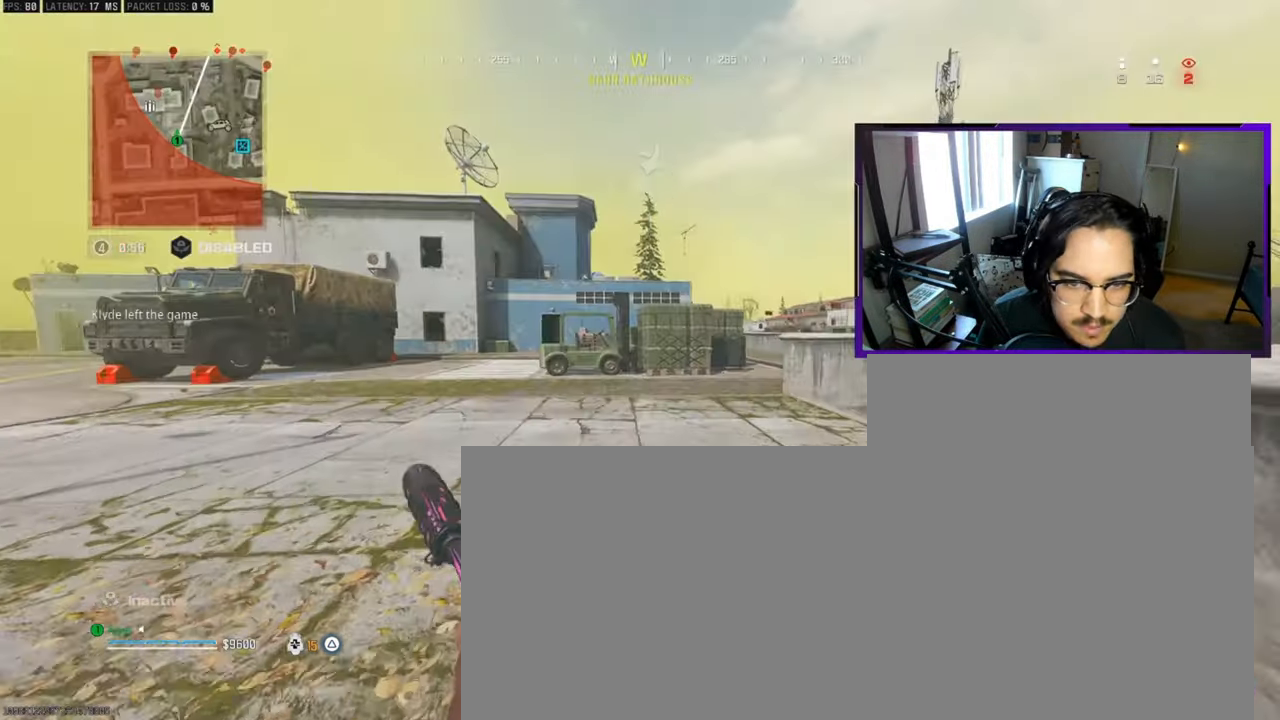
{"buttons": ["L3"], "left_stick": "up", "right_stick": "center", "events": [[33, "L3", "up"], [83, "right_stick", "left"], [117, "L3", "down"], [200, "right_stick", "center"], [250, "L3", "up"], [333, "L3", "down"]]}
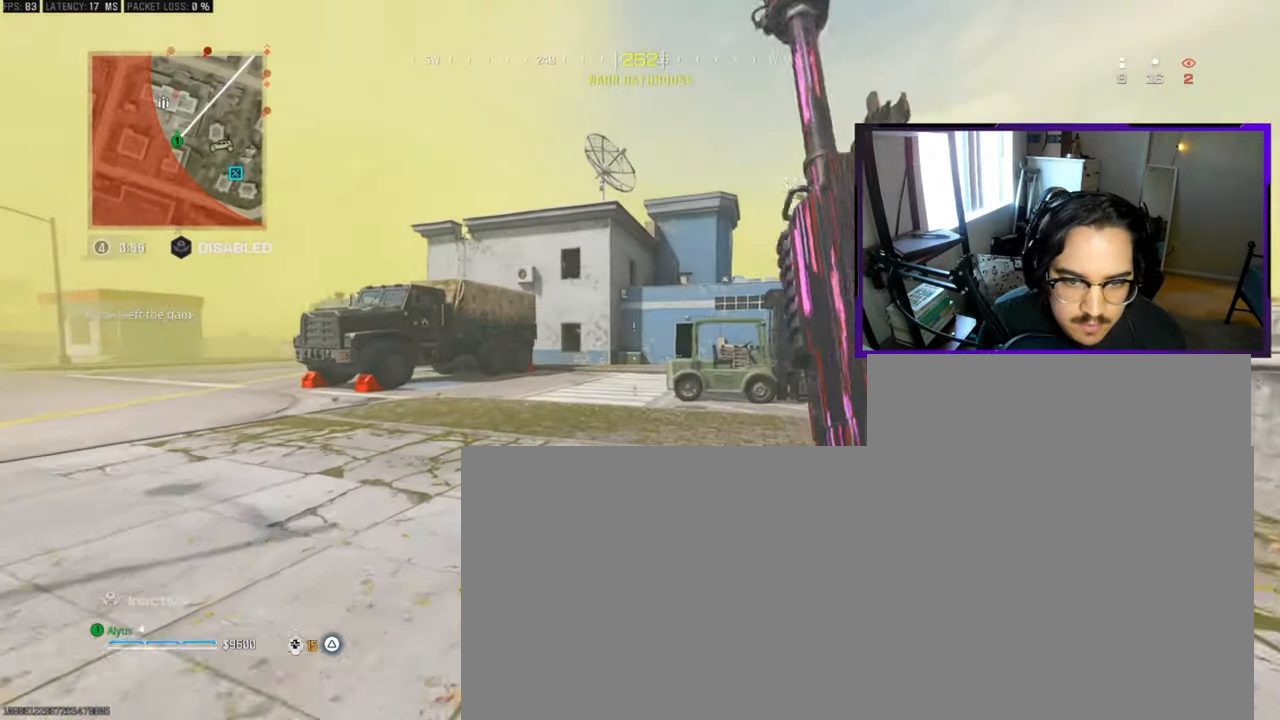
{"buttons": [], "left_stick": "up", "right_stick": "center", "events": [[83, "CROSS", "down"], [83, "L3", "up"], [200, "CROSS", "up"]]}
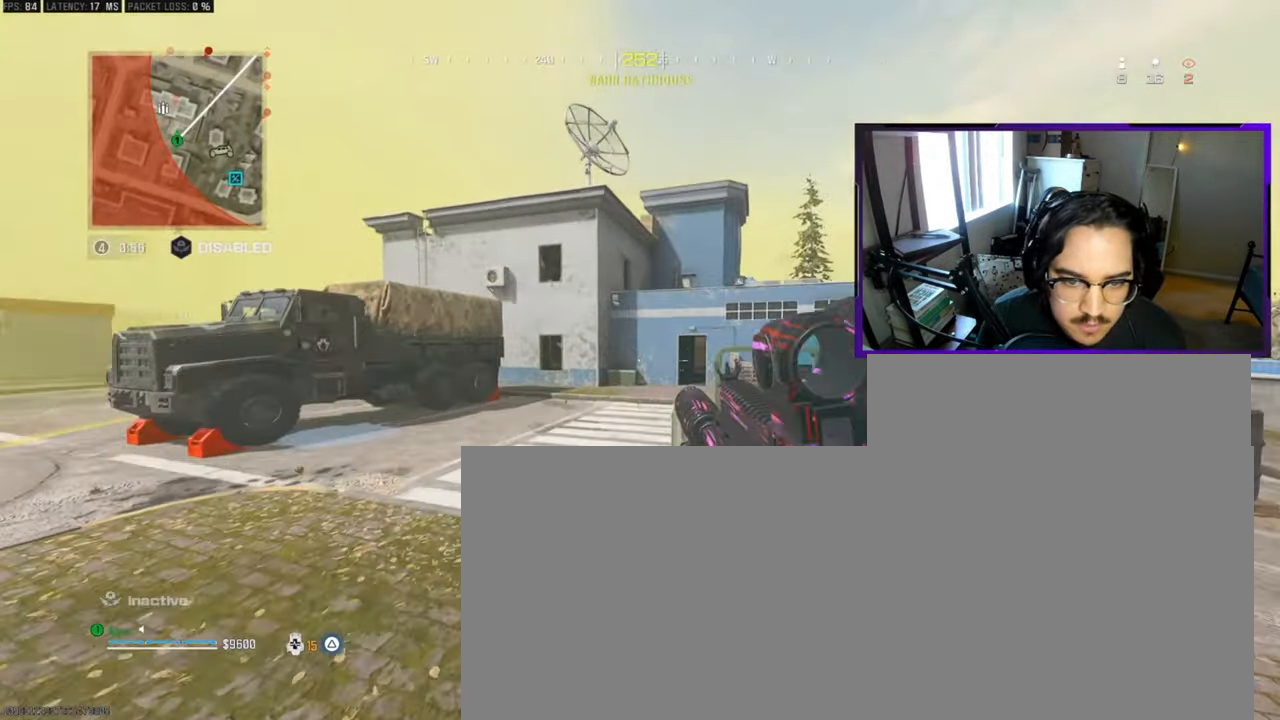
{"buttons": ["L3"], "left_stick": "up-left", "right_stick": "center", "events": [[50, "L3", "down"], [167, "L3", "up"], [300, "L3", "down"], [383, "L3", "up"], [383, "left_stick", "up-left"], [500, "L3", "down"]]}
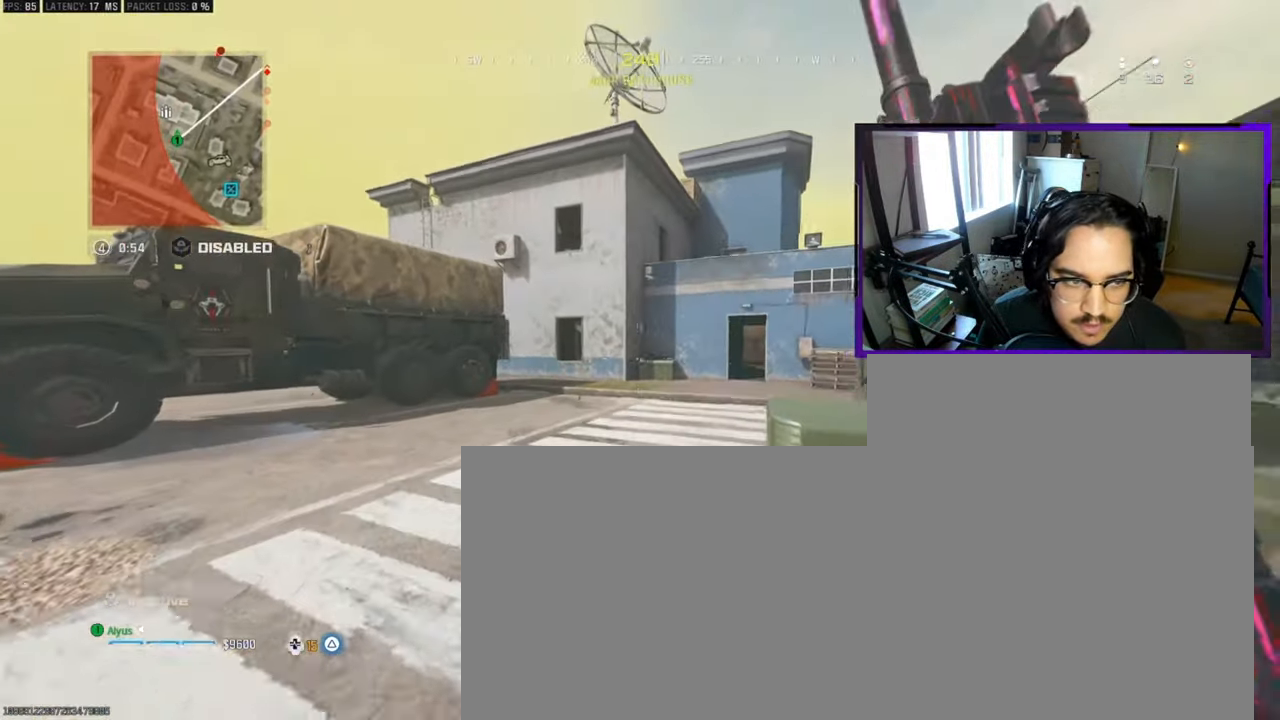
{"buttons": [], "left_stick": "left", "right_stick": "center", "events": [[183, "right_stick", "right"], [283, "CROSS", "down"], [283, "L3", "up"], [283, "right_stick", "center"], [367, "CROSS", "up"], [367, "left_stick", "left"]]}
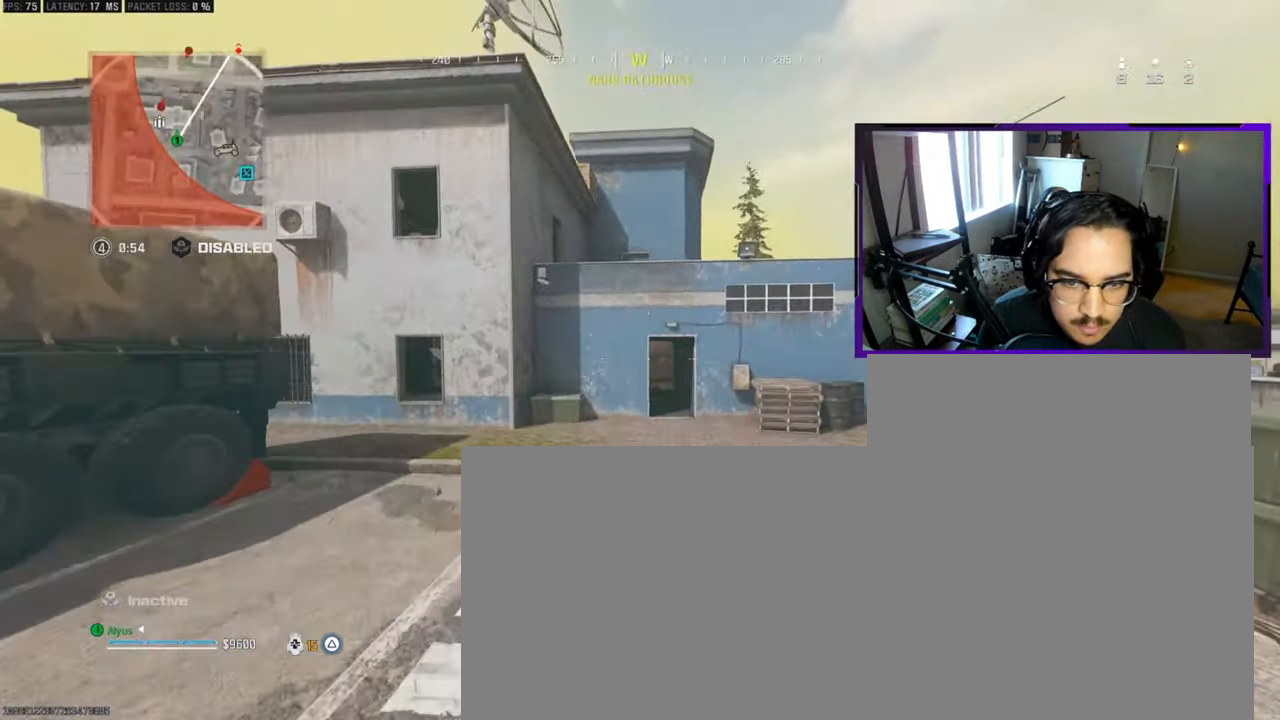
{"buttons": [], "left_stick": "up-left", "right_stick": "left", "events": [[150, "left_stick", "up-left"], [417, "right_stick", "left"]]}
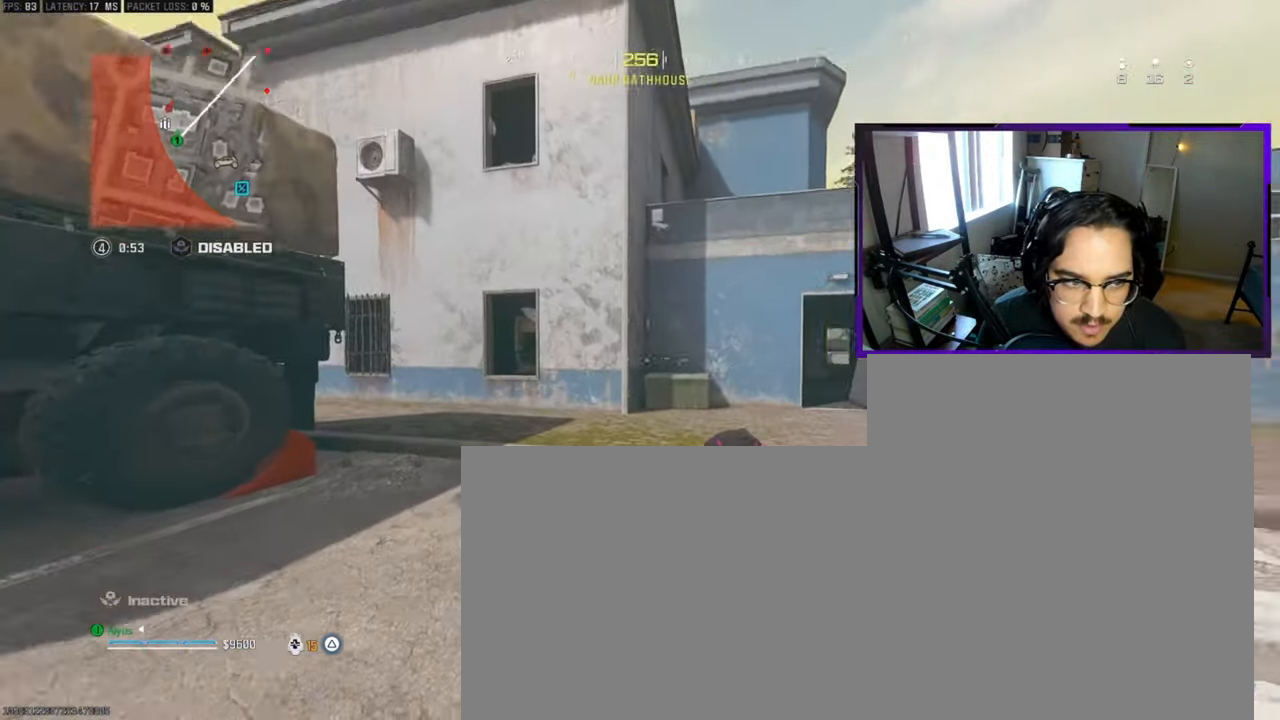
{"buttons": [], "left_stick": "up", "right_stick": "center", "events": [[17, "left_stick", "up"], [83, "L3", "down"], [83, "right_stick", "center"], [200, "L3", "up"], [283, "L3", "down"], [333, "right_stick", "left"], [433, "L3", "up"], [467, "right_stick", "center"]]}
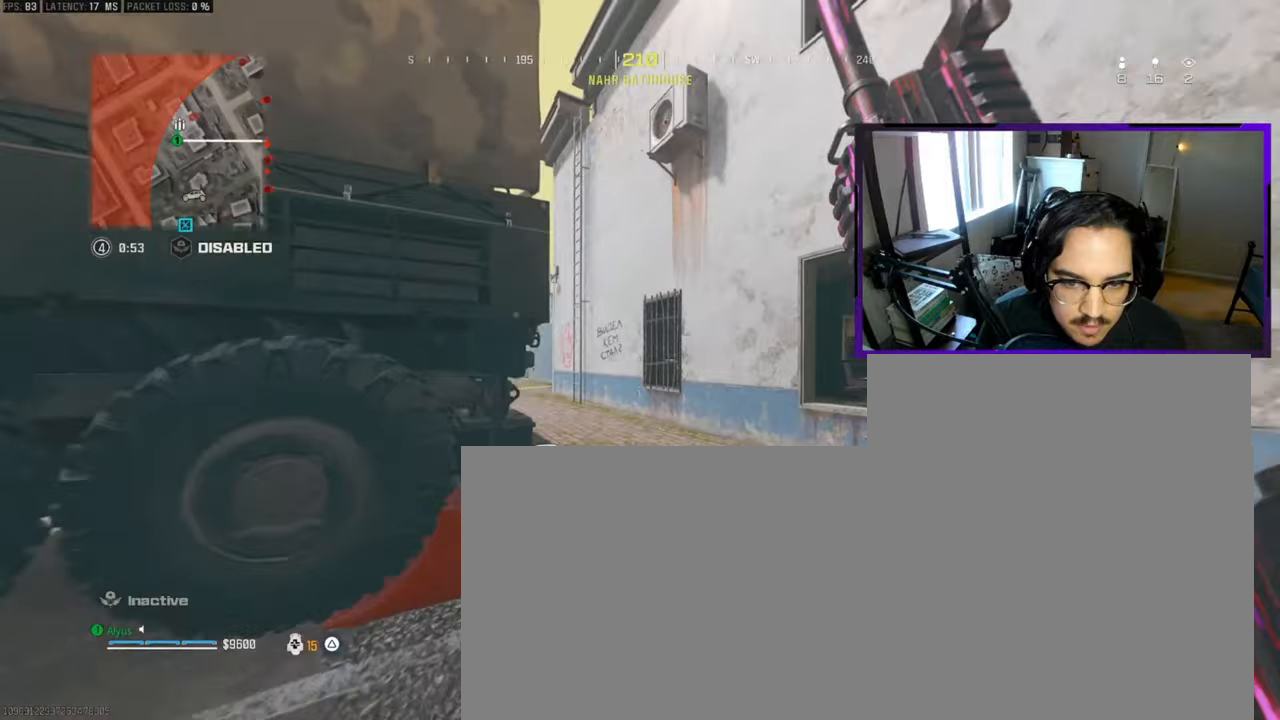
{"buttons": ["L3"], "left_stick": "up-left", "right_stick": "center", "events": [[33, "L3", "down"], [167, "L3", "up"], [333, "L3", "down"], [333, "left_stick", "up-left"], [417, "L3", "up"], [500, "L3", "down"]]}
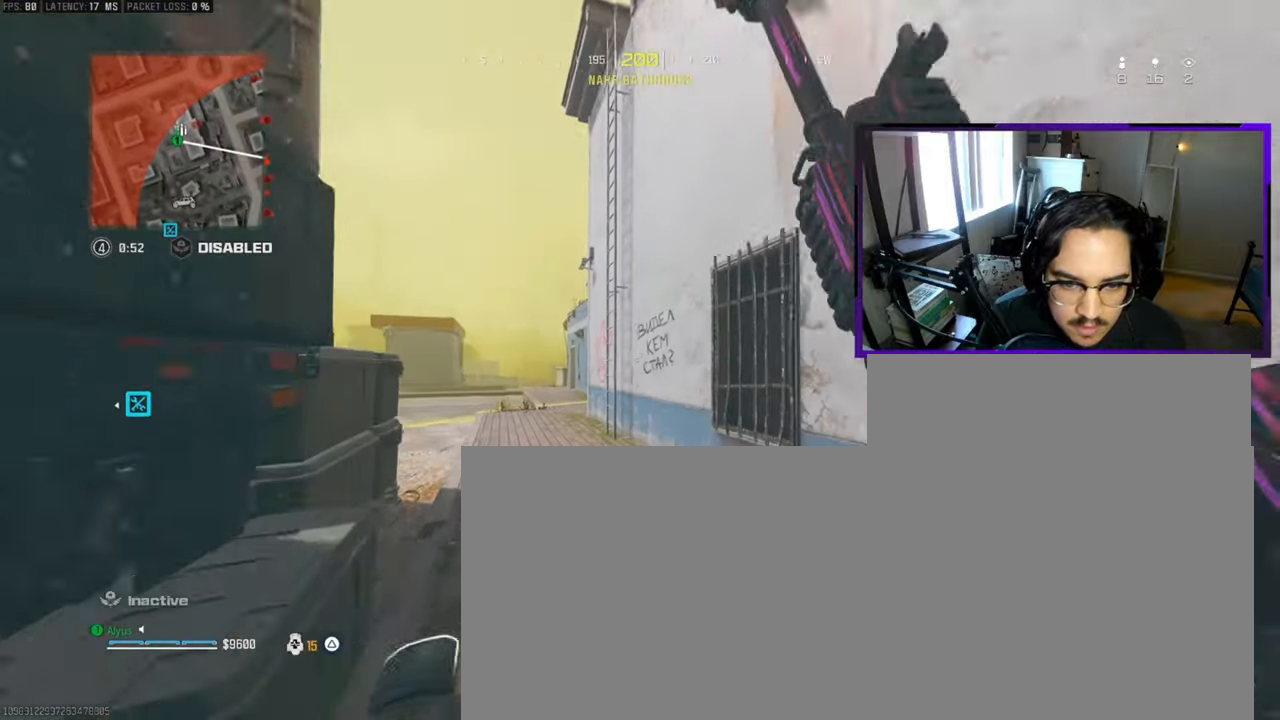
{"buttons": [], "left_stick": "up-left", "right_stick": "center", "events": [[167, "L3", "up"], [267, "L3", "down"], [450, "L3", "up"]]}
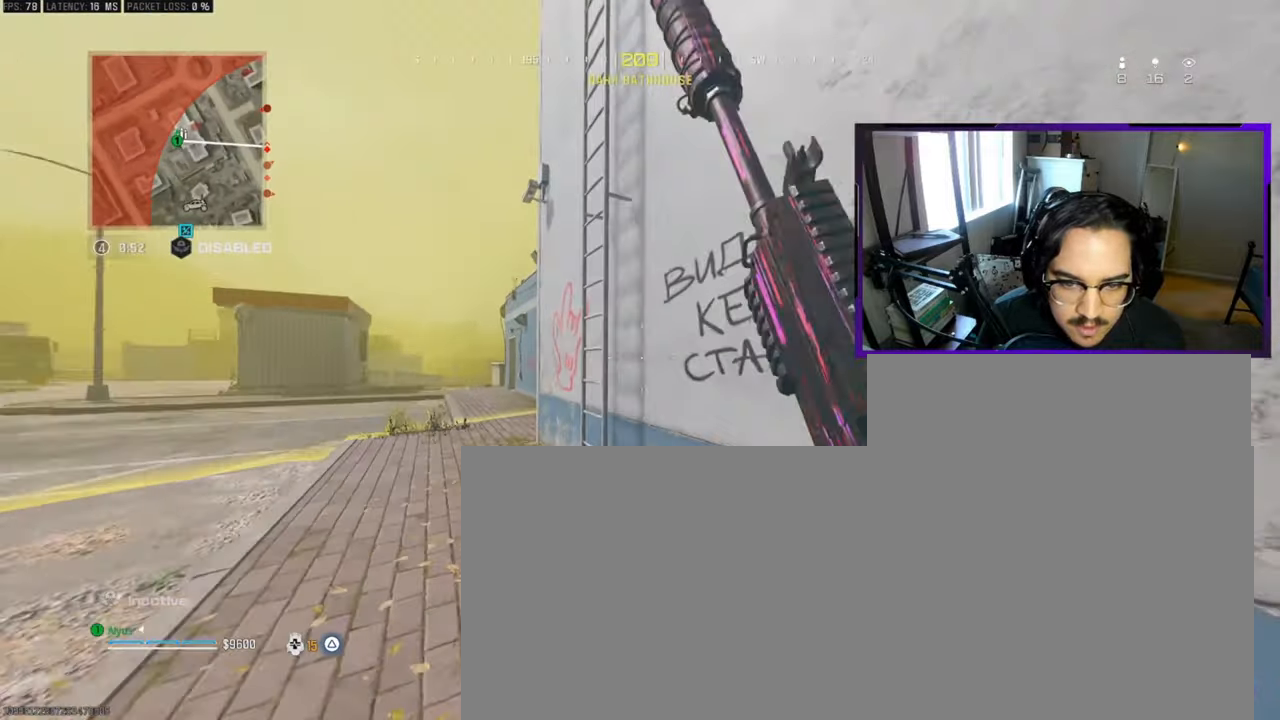
{"buttons": [], "left_stick": "up", "right_stick": "up-right", "events": [[100, "CROSS", "down"], [150, "left_stick", "center"], [200, "CROSS", "up"], [300, "left_stick", "up"], [367, "right_stick", "up-right"]]}
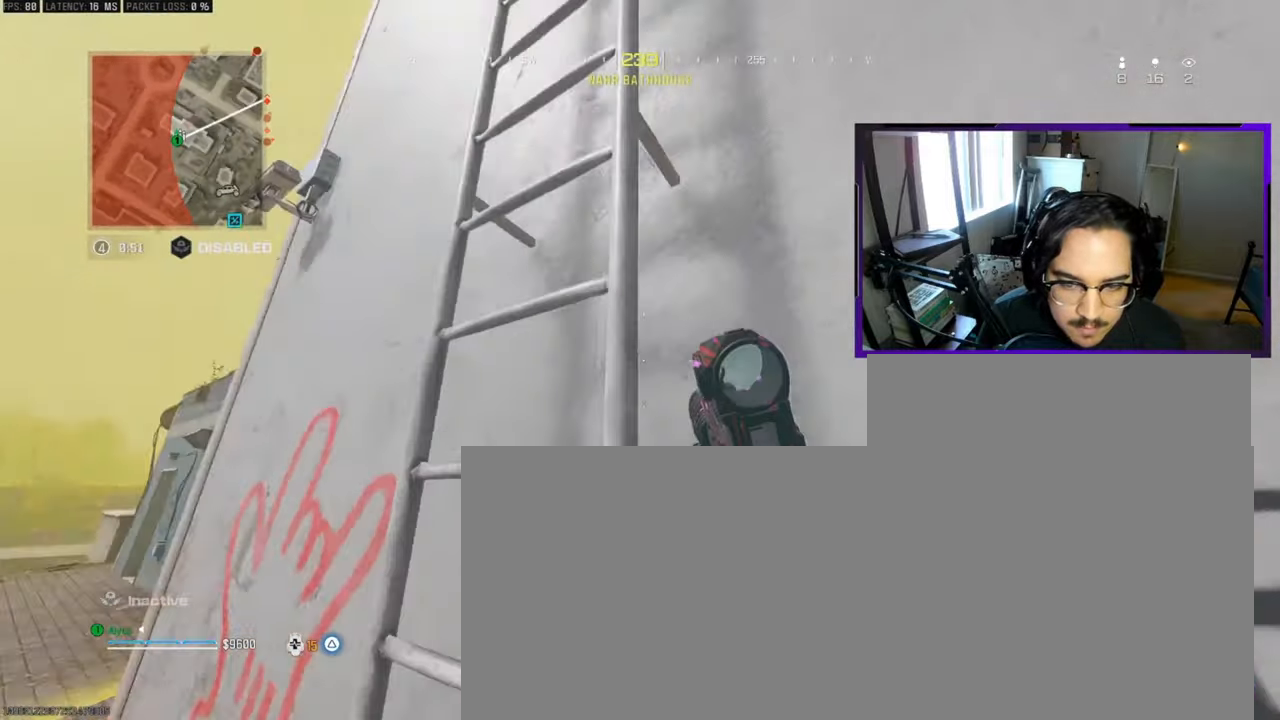
{"buttons": [], "left_stick": "up", "right_stick": "center", "events": [[217, "right_stick", "center"]]}
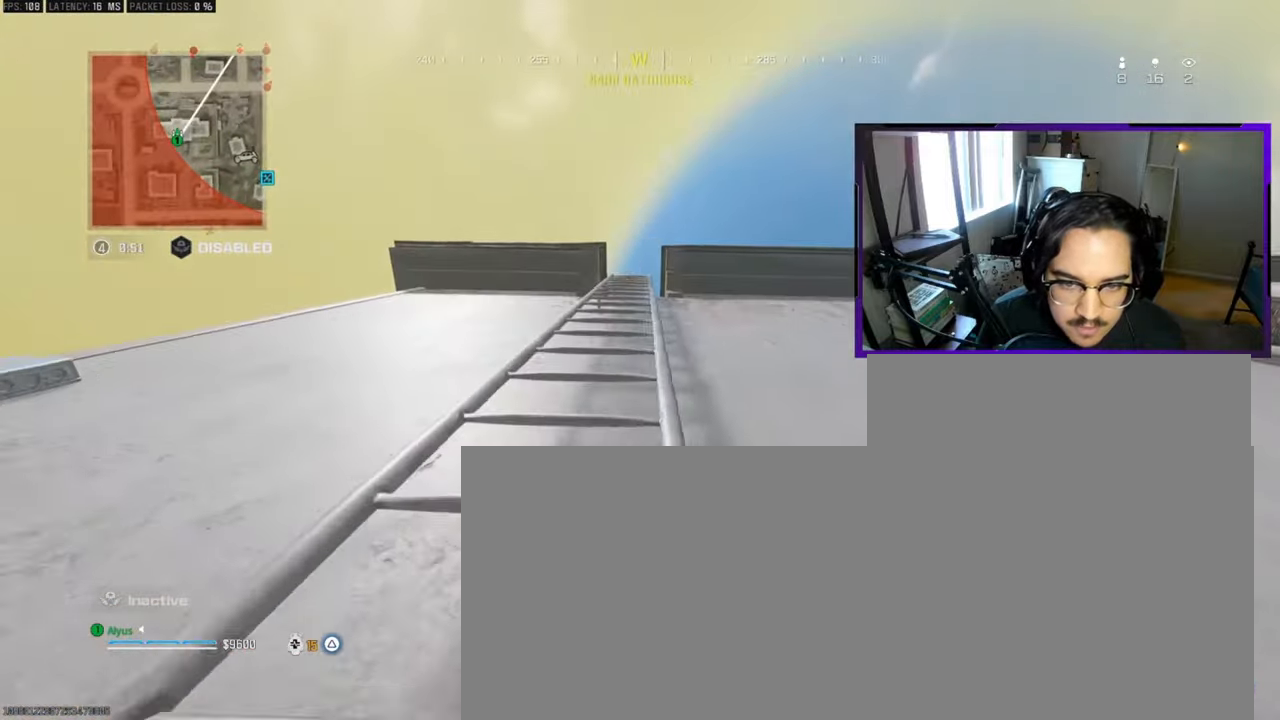
{"buttons": [], "left_stick": "up", "right_stick": "center", "events": []}